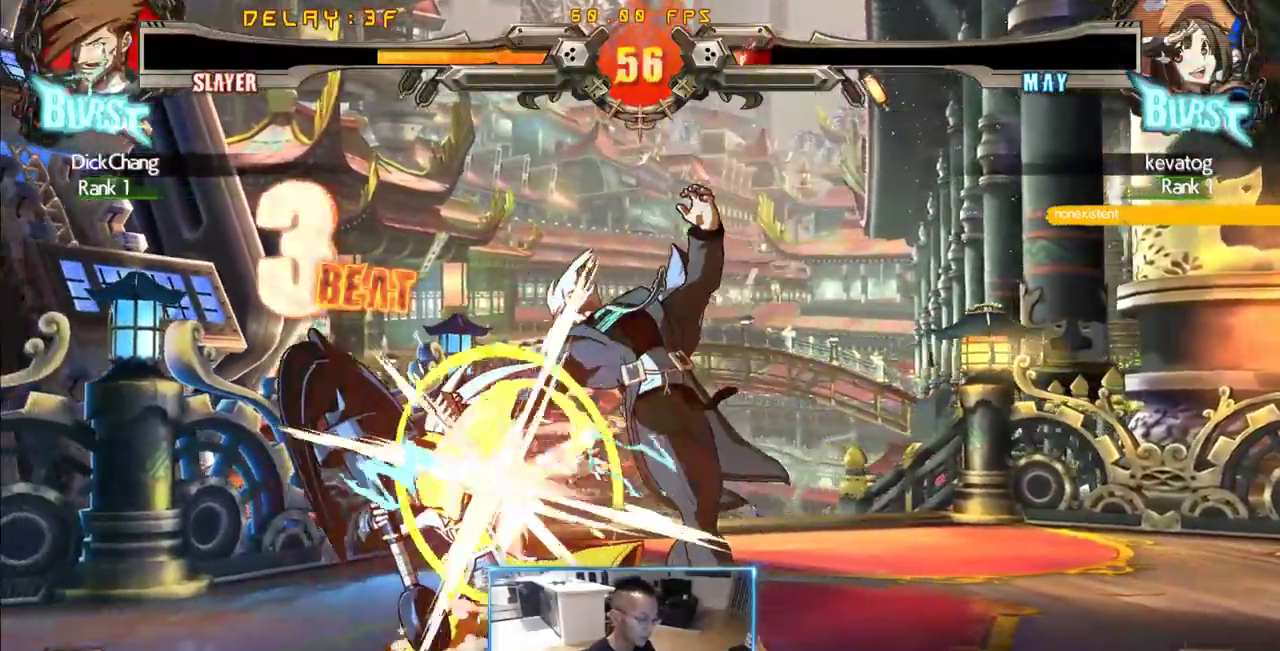
Gameplay with a controller (arcade stick); each line is a JSON object with the inputs held at the frame after it (dt_ms = milliseconds from this image to that frame). "events" lists button and stick changes between this image and that frame as [ms after this image, input, new state], when the widget could be followed in between. Not read: L3 R3 S other_buttons.
{"dt_ms": 500, "buttons": ["DPAD_LEFT"], "events": [[300, "DPAD_LEFT", "down"]]}
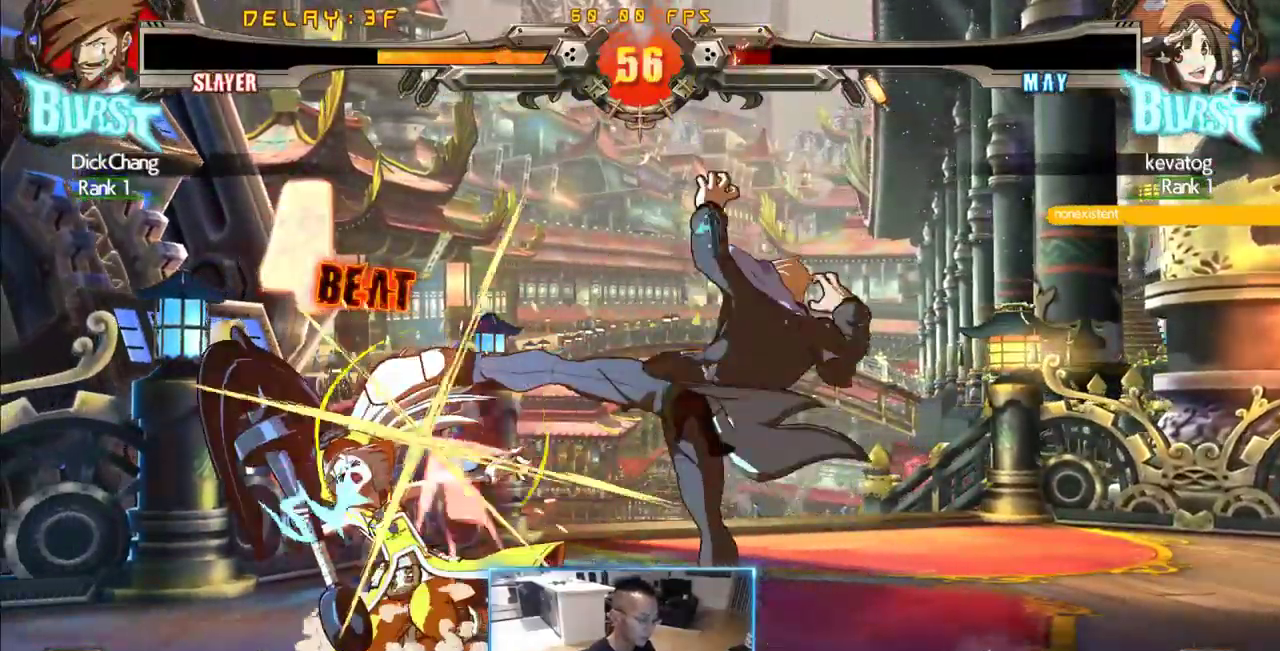
{"dt_ms": 1000, "buttons": ["DPAD_DOWN", "DPAD_RIGHT"], "events": [[316, "DPAD_DOWN", "down"], [366, "DPAD_LEFT", "up"], [366, "DPAD_RIGHT", "down"], [450, "DPAD_DOWN", "up"], [500, "DPAD_RIGHT", "up"], [783, "DPAD_DOWN", "down"], [833, "DPAD_RIGHT", "down"]]}
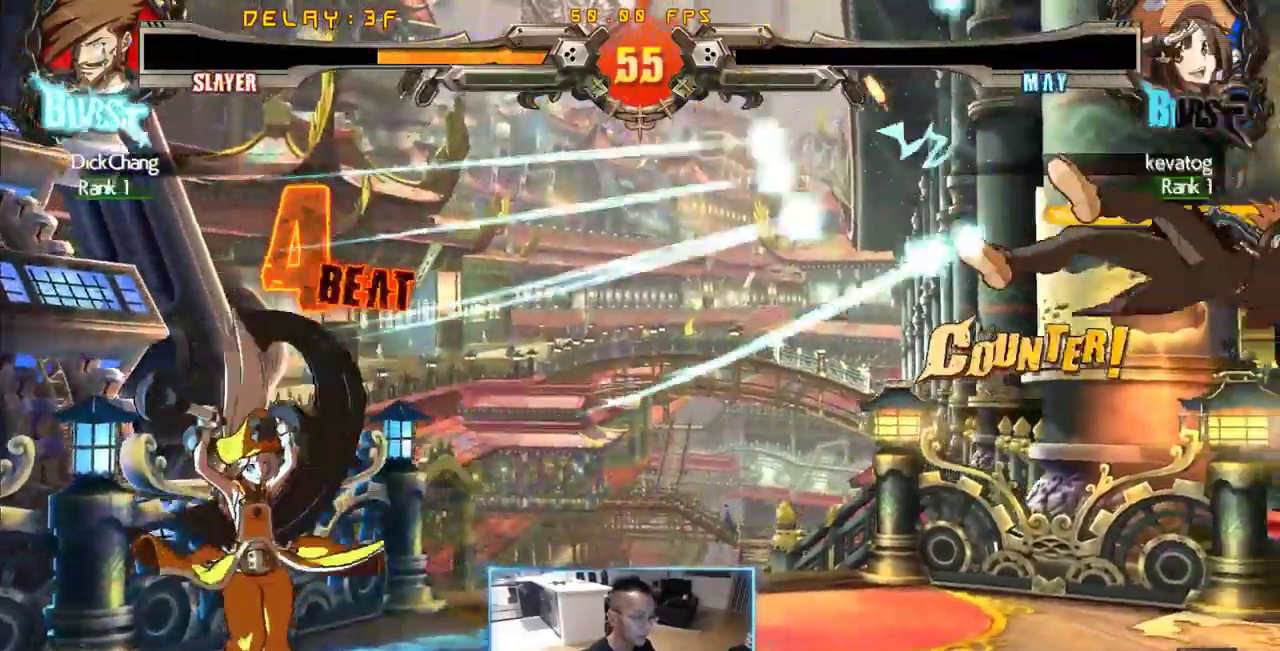
{"dt_ms": 500, "buttons": ["DPAD_DOWN", "DPAD_RIGHT"], "events": [[350, "DPAD_DOWN", "up"], [433, "DPAD_DOWN", "down"], [433, "DPAD_RIGHT", "up"], [483, "DPAD_RIGHT", "down"]]}
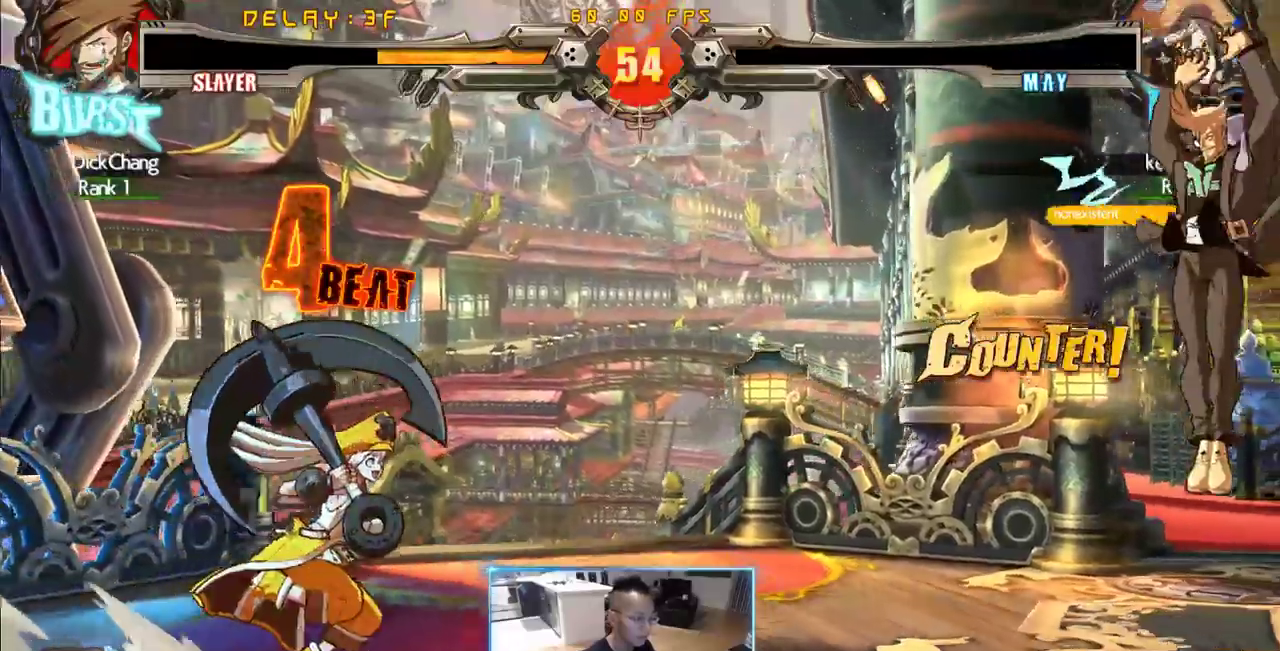
{"dt_ms": 500, "buttons": [], "events": [[33, "DPAD_DOWN", "up"], [83, "DPAD_RIGHT", "up"]]}
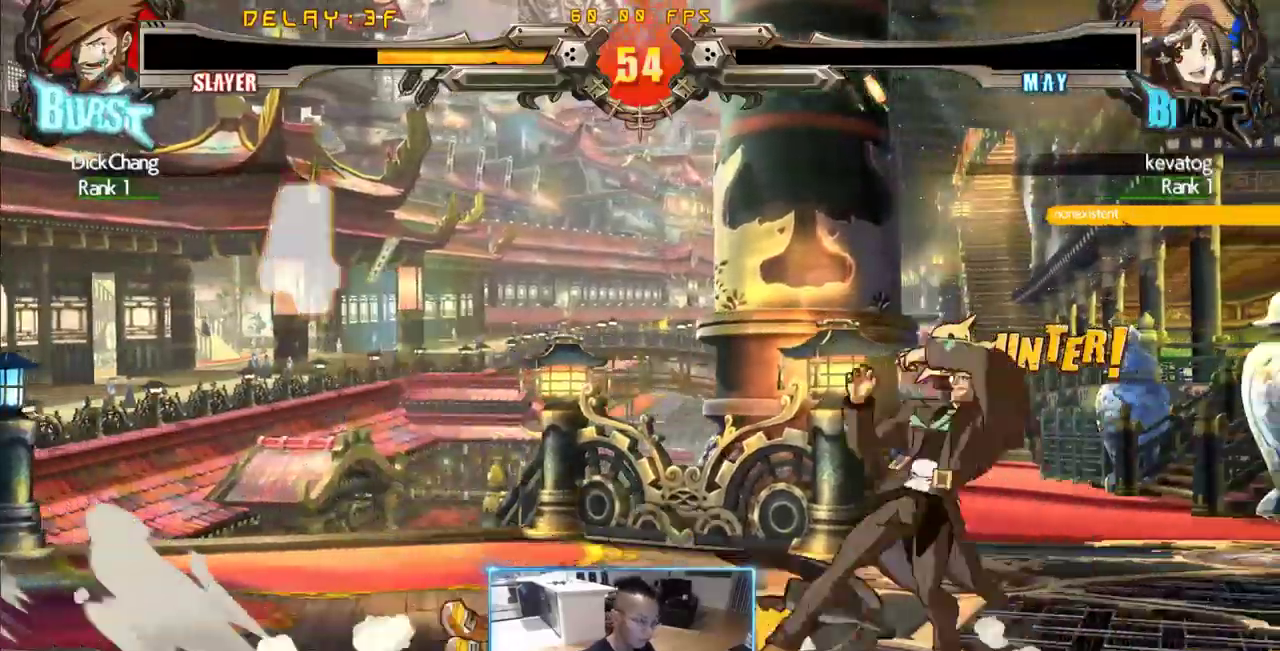
{"dt_ms": 500, "buttons": ["DPAD_DOWN", "DPAD_RIGHT"], "events": [[333, "DPAD_DOWN", "down"], [333, "DPAD_RIGHT", "down"]]}
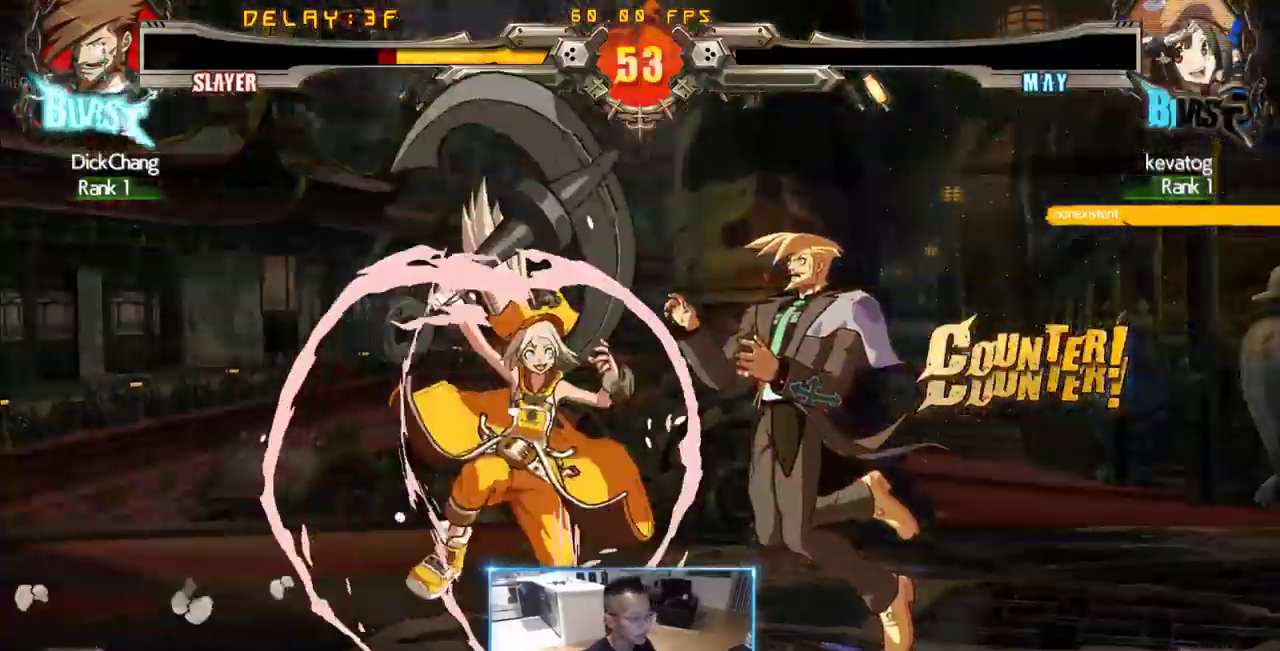
{"dt_ms": 500, "buttons": ["DPAD_DOWN", "DPAD_RIGHT"], "events": [[16, "P", "down"], [116, "P", "up"], [250, "P", "down"], [300, "P", "up"]]}
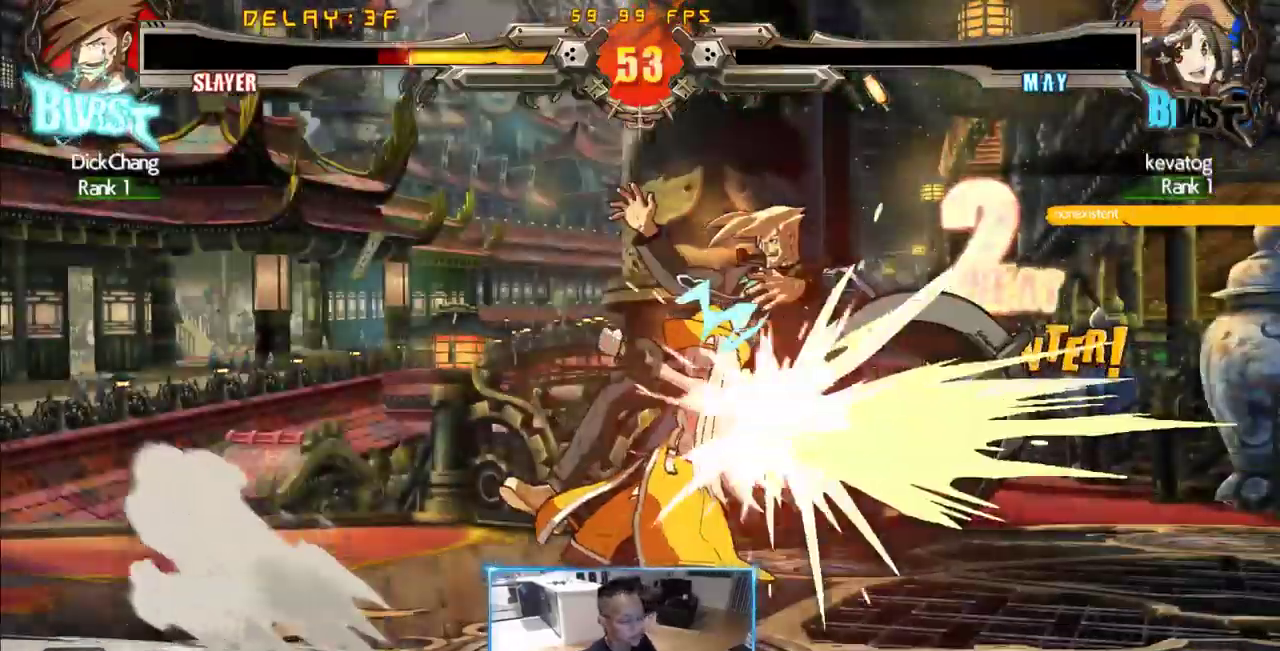
{"dt_ms": 1000, "buttons": ["DPAD_LEFT"]}
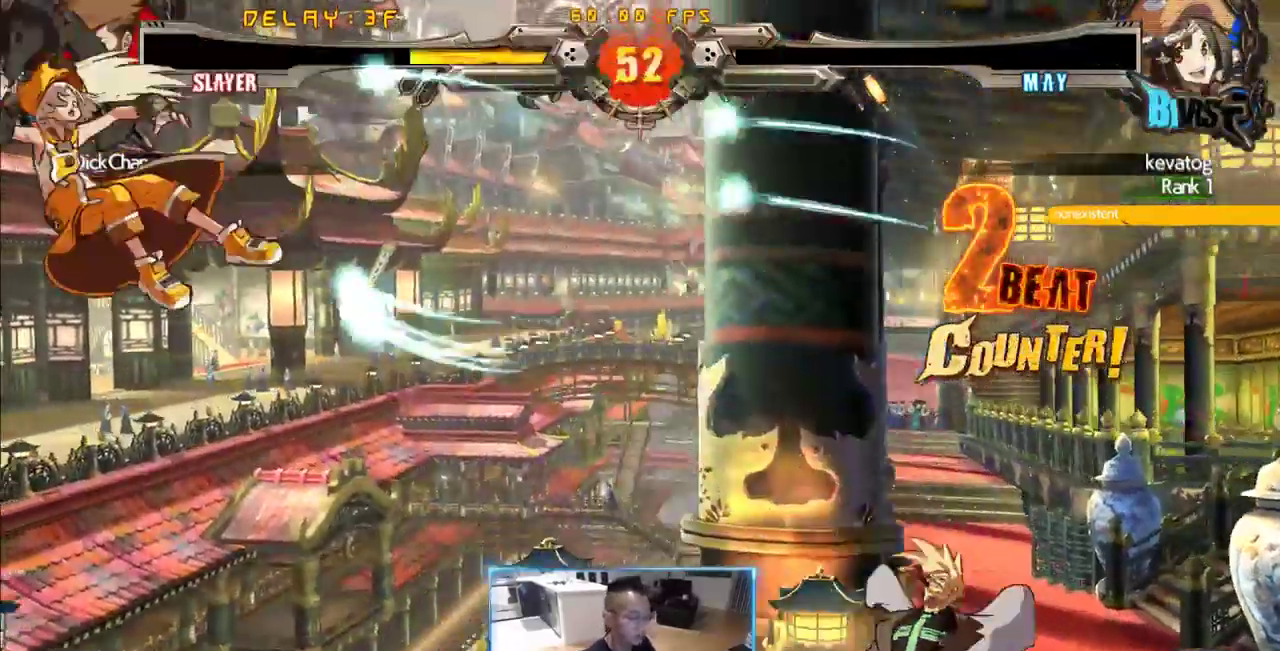
{"dt_ms": 500, "buttons": ["DPAD_LEFT"], "events": [[16, "DPAD_LEFT", "up"], [116, "DPAD_LEFT", "down"], [166, "DPAD_LEFT", "up"], [250, "DPAD_LEFT", "down"]]}
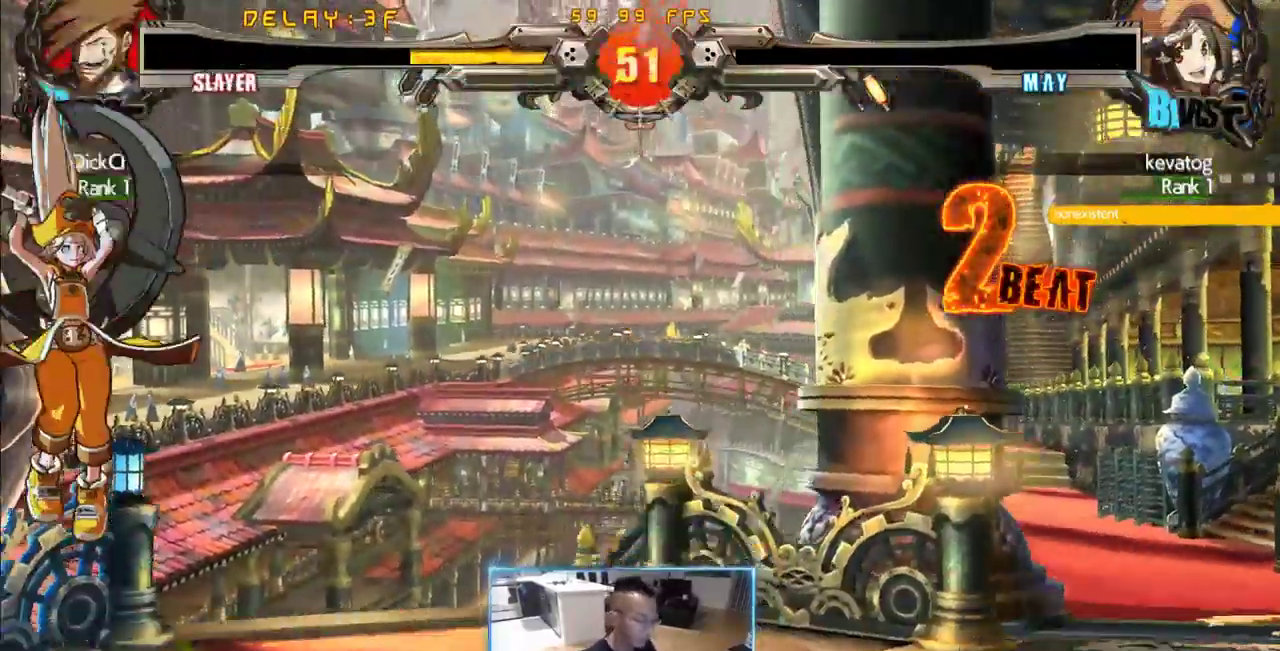
{"dt_ms": 500, "buttons": ["DPAD_LEFT"], "events": [[33, "DPAD_DOWN", "down"], [83, "DPAD_DOWN", "up"]]}
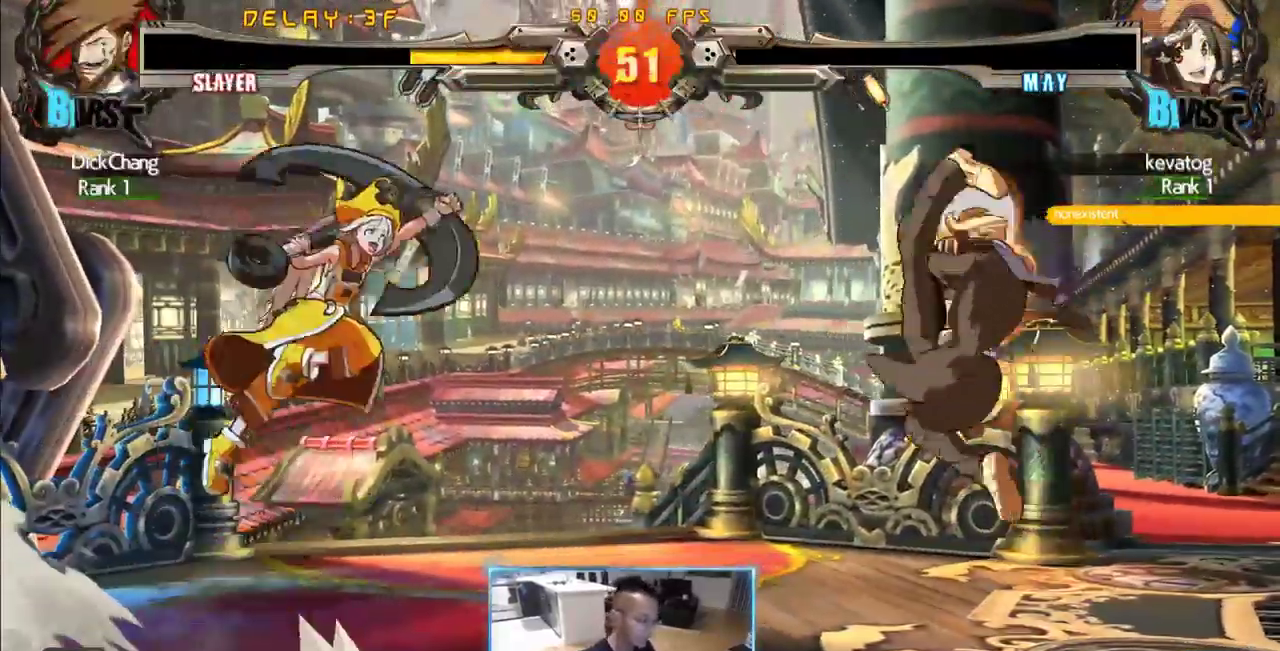
{"dt_ms": 500, "buttons": ["DPAD_RIGHT"], "events": [[50, "DPAD_DOWN", "down"], [50, "DPAD_LEFT", "up"], [100, "DPAD_RIGHT", "down"], [283, "DPAD_DOWN", "up"]]}
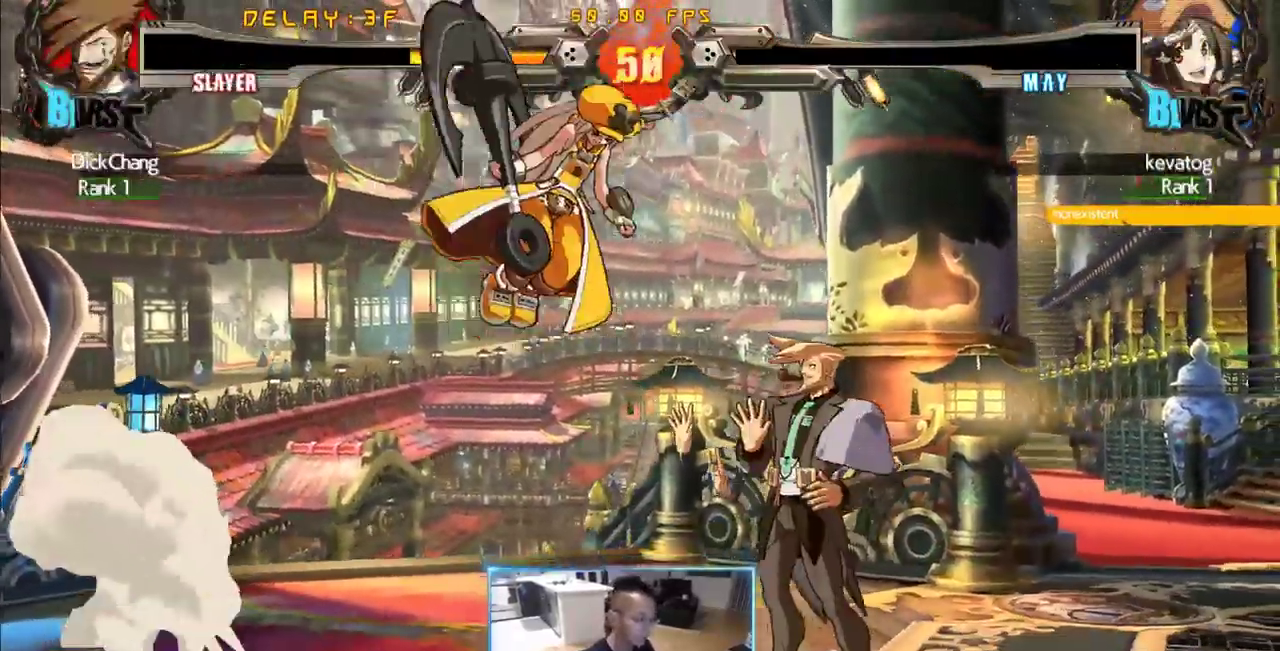
{"dt_ms": 500, "buttons": ["DPAD_RIGHT"], "events": []}
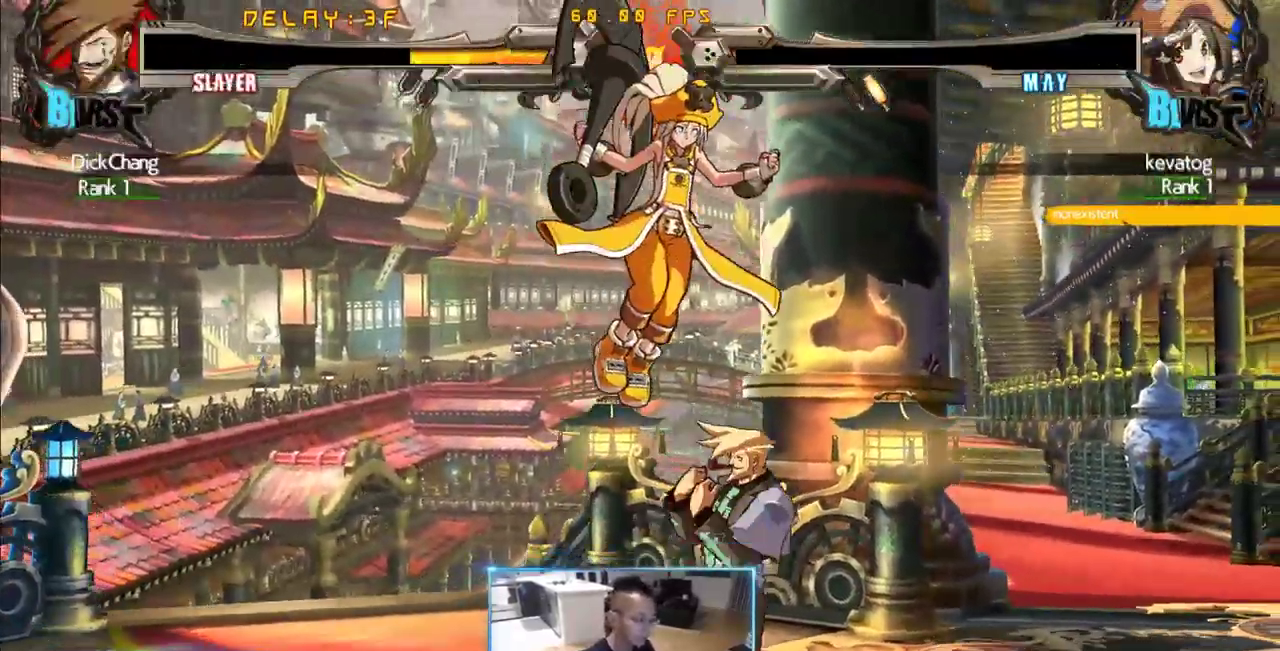
{"dt_ms": 500, "buttons": ["DPAD_RIGHT"], "events": []}
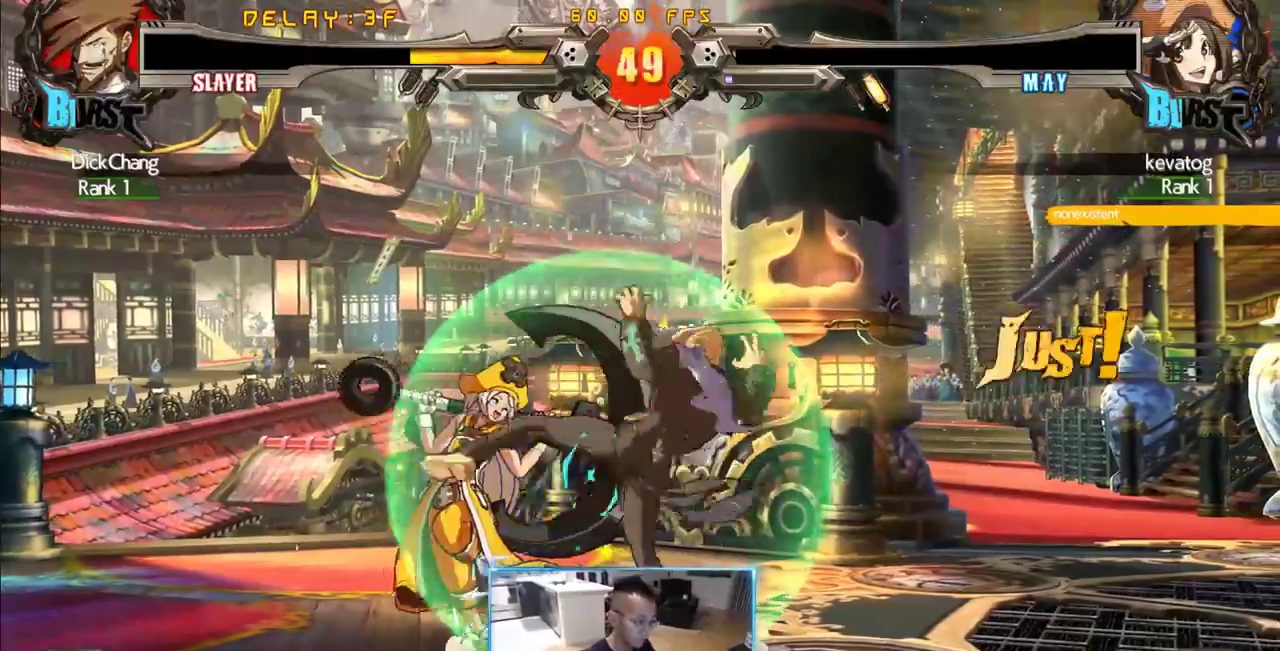
{"dt_ms": 500, "buttons": ["DPAD_DOWN", "DPAD_RIGHT"], "events": [[50, "DPAD_DOWN", "down"]]}
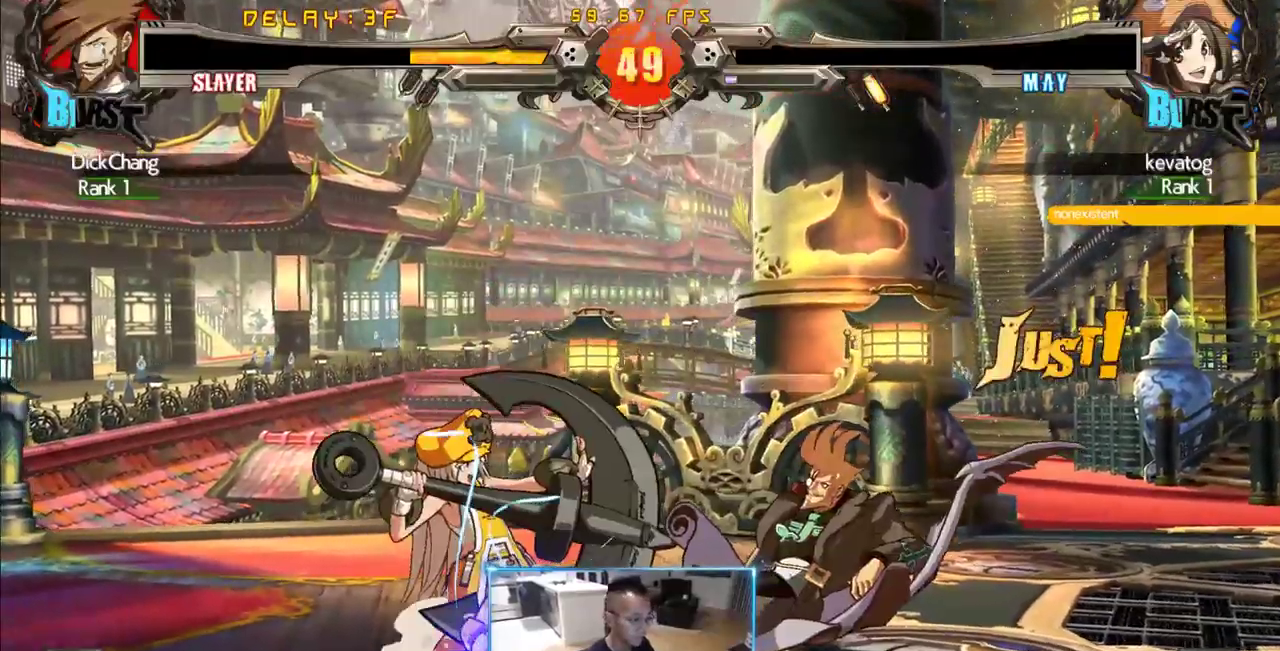
{"dt_ms": 500, "buttons": ["DPAD_LEFT"], "events": [[66, "DPAD_DOWN", "up"], [66, "DPAD_RIGHT", "up"], [200, "DPAD_LEFT", "down"]]}
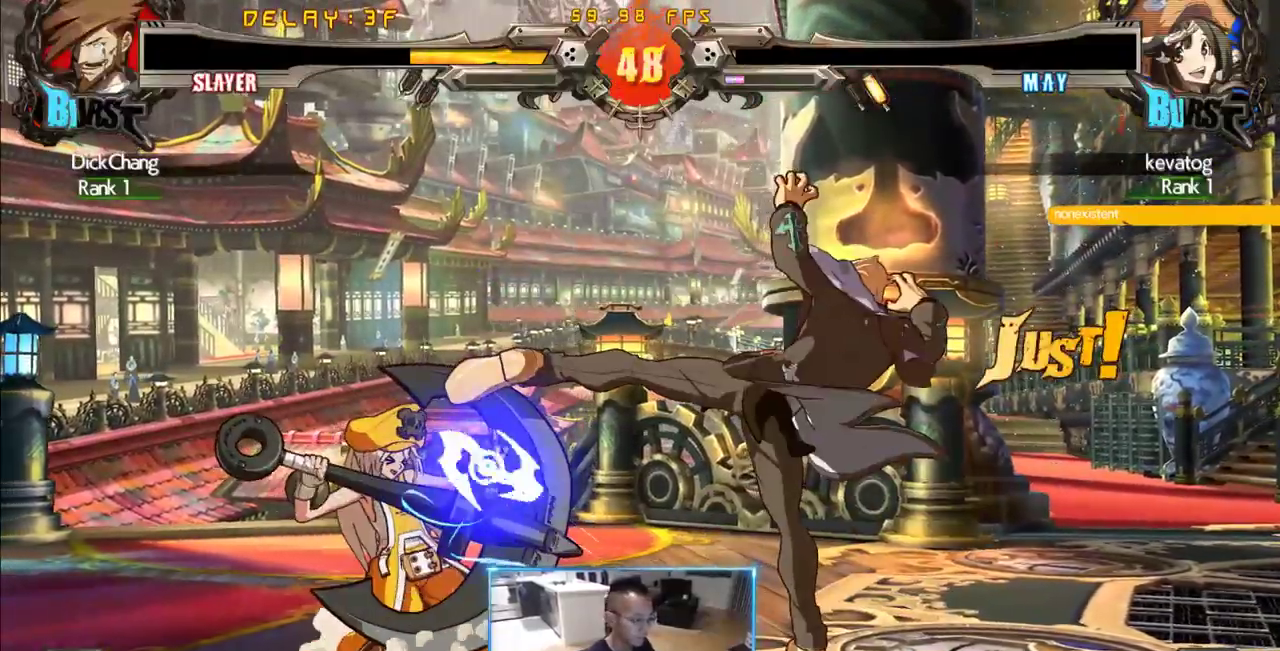
{"dt_ms": 500, "buttons": [], "events": [[216, "DPAD_DOWN", "down"], [266, "DPAD_LEFT", "up"], [316, "DPAD_RIGHT", "down"], [366, "DPAD_DOWN", "up"], [416, "DPAD_RIGHT", "up"]]}